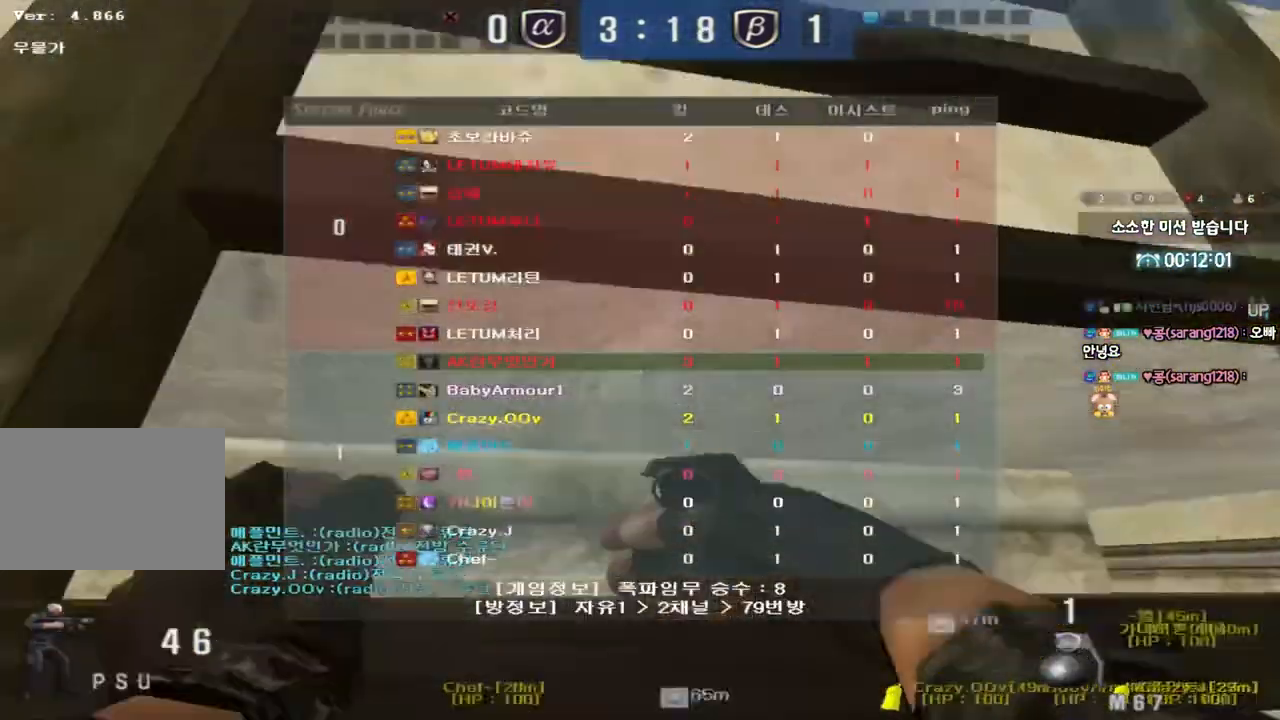
Gameplay with keyboard; each line is a JSON object with the keys held at the frame after it. "events" lists presses ("down") and releases ("up") of "a", "ctrl", "d", "e", "f", "q", "r", "s", "shift", "space", "tab" and "w" between this image and that frame as [ms after this image, input, new state], when the widget could be followed in between. No other keys are recorded. Mouse input is not recorded.
{"keys": ["w"]}
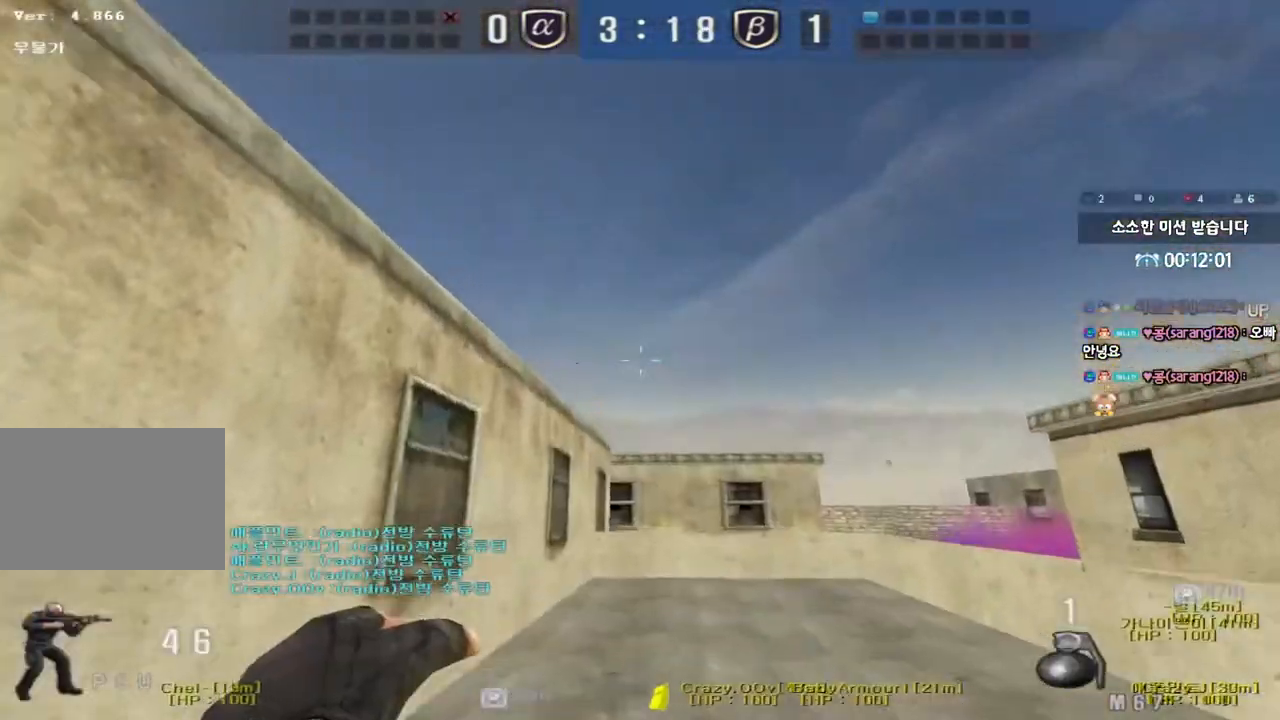
{"keys": ["d", "w"], "events": [[67, "d", "down"], [100, "space", "down"], [267, "space", "up"]]}
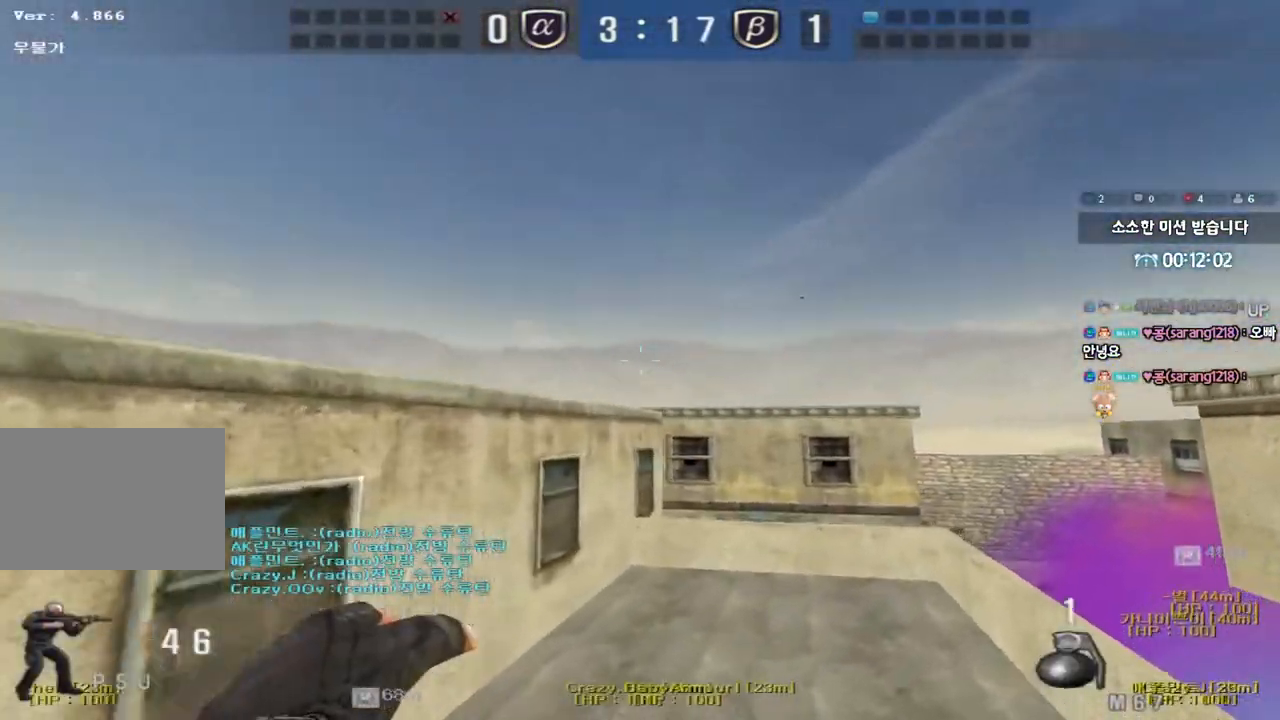
{"keys": ["a", "w"], "events": [[100, "d", "up"], [167, "a", "down"]]}
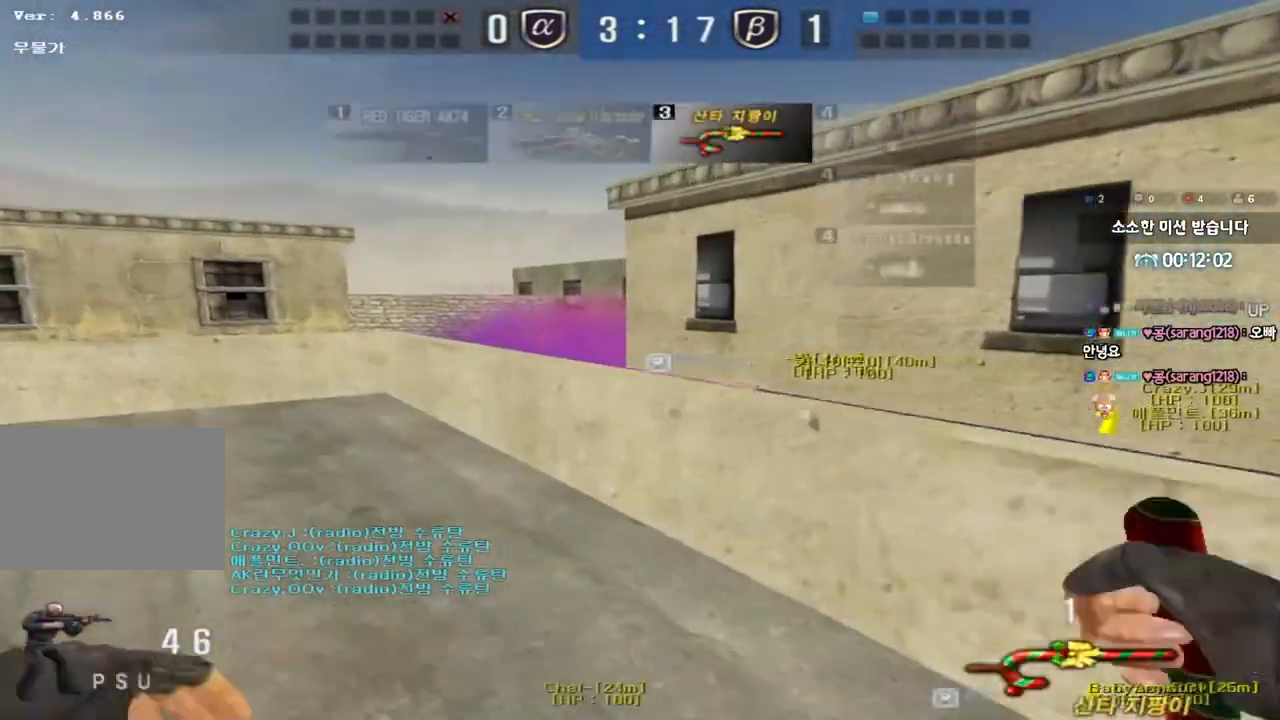
{"keys": ["a", "w"], "events": []}
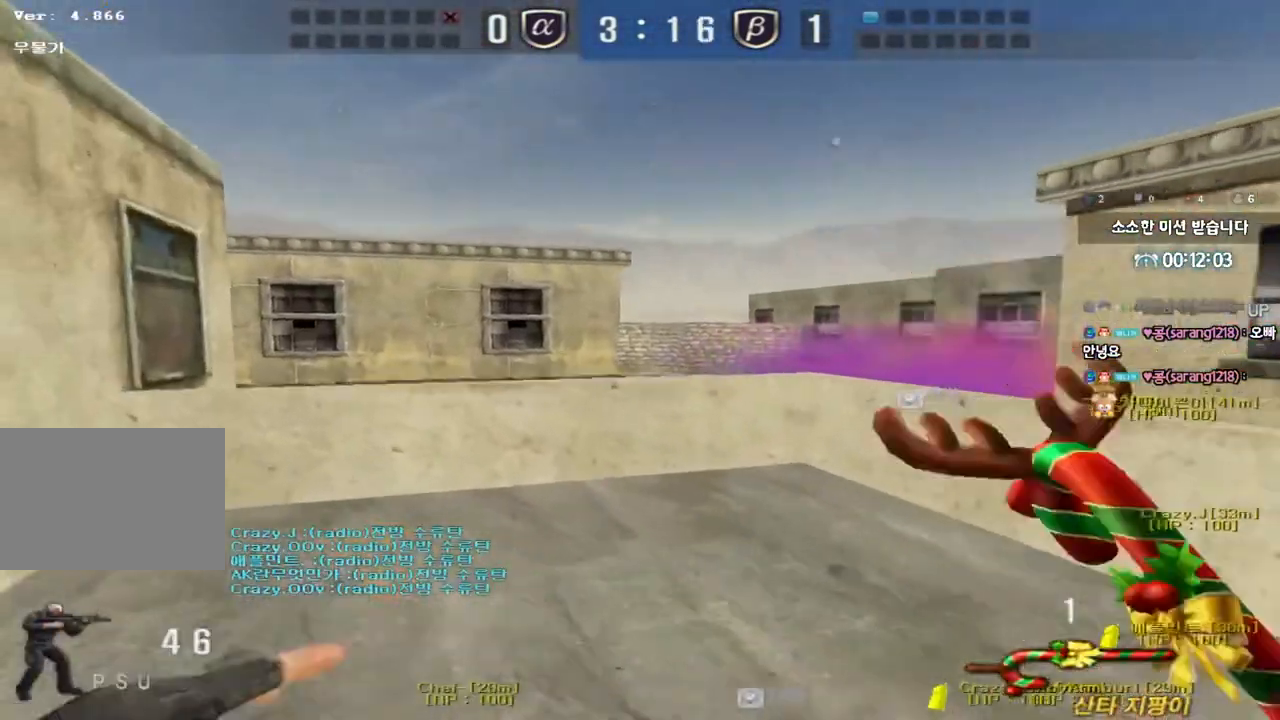
{"keys": [], "events": [[100, "shift", "down"], [133, "w", "up"], [150, "a", "up"], [167, "space", "down"], [200, "shift", "up"], [233, "space", "up"]]}
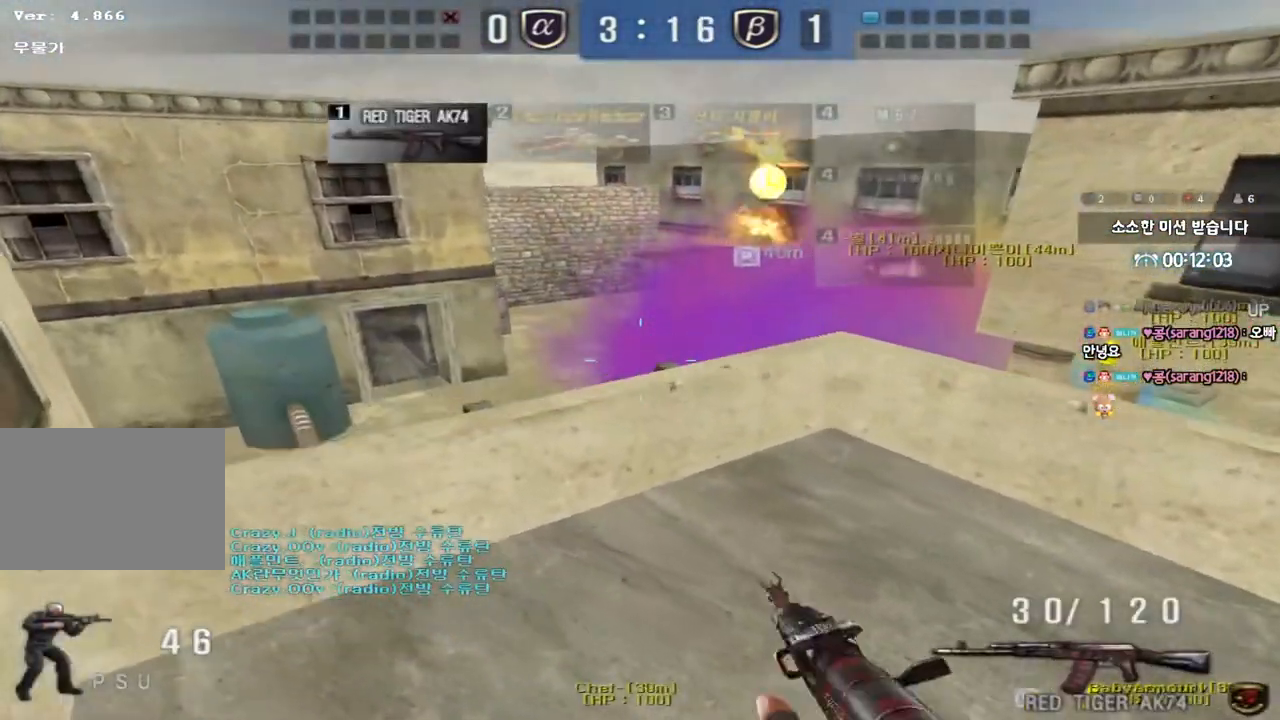
{"keys": [], "events": [[250, "a", "down"], [250, "w", "down"], [383, "space", "down"], [383, "w", "up"], [483, "a", "up"], [500, "space", "up"]]}
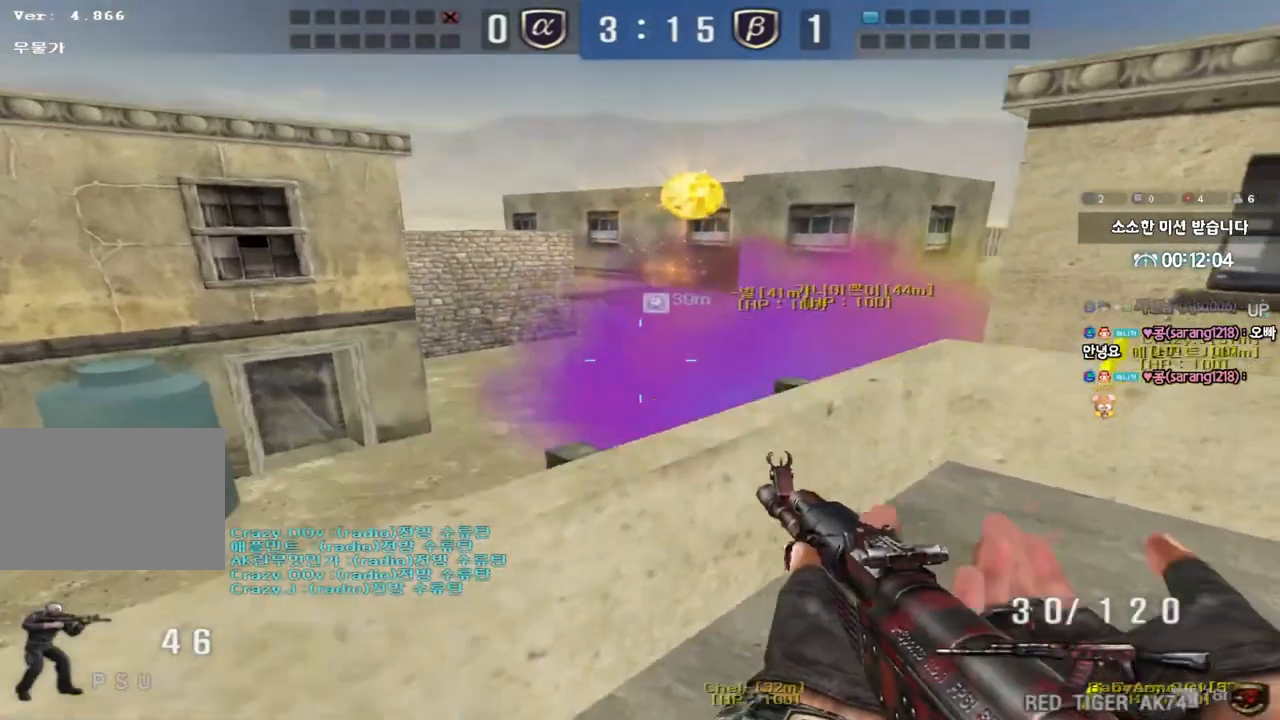
{"keys": ["d", "w"], "events": [[67, "d", "down"], [183, "w", "down"], [300, "d", "up"], [333, "w", "up"], [400, "d", "down"], [400, "w", "down"]]}
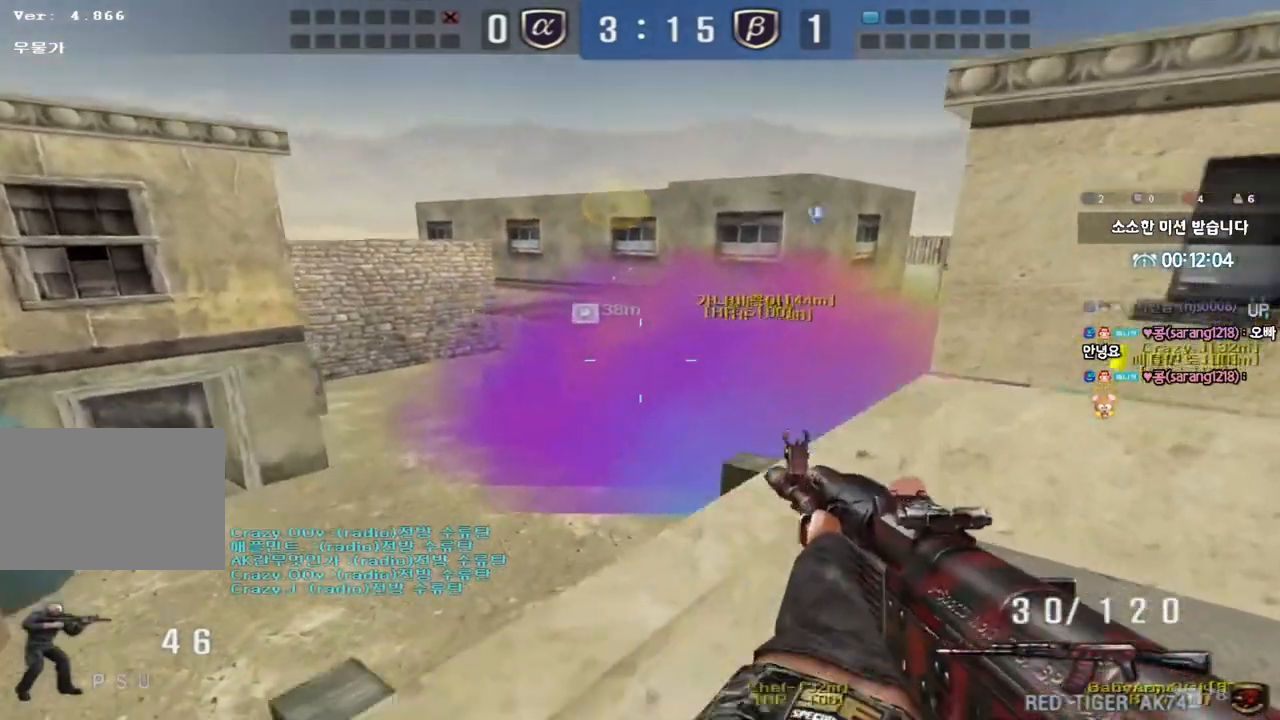
{"keys": ["shift", "space"], "events": [[83, "w", "up"], [200, "w", "down"], [283, "d", "up"], [300, "a", "down"], [450, "shift", "down"], [450, "w", "up"], [483, "a", "up"], [483, "space", "down"]]}
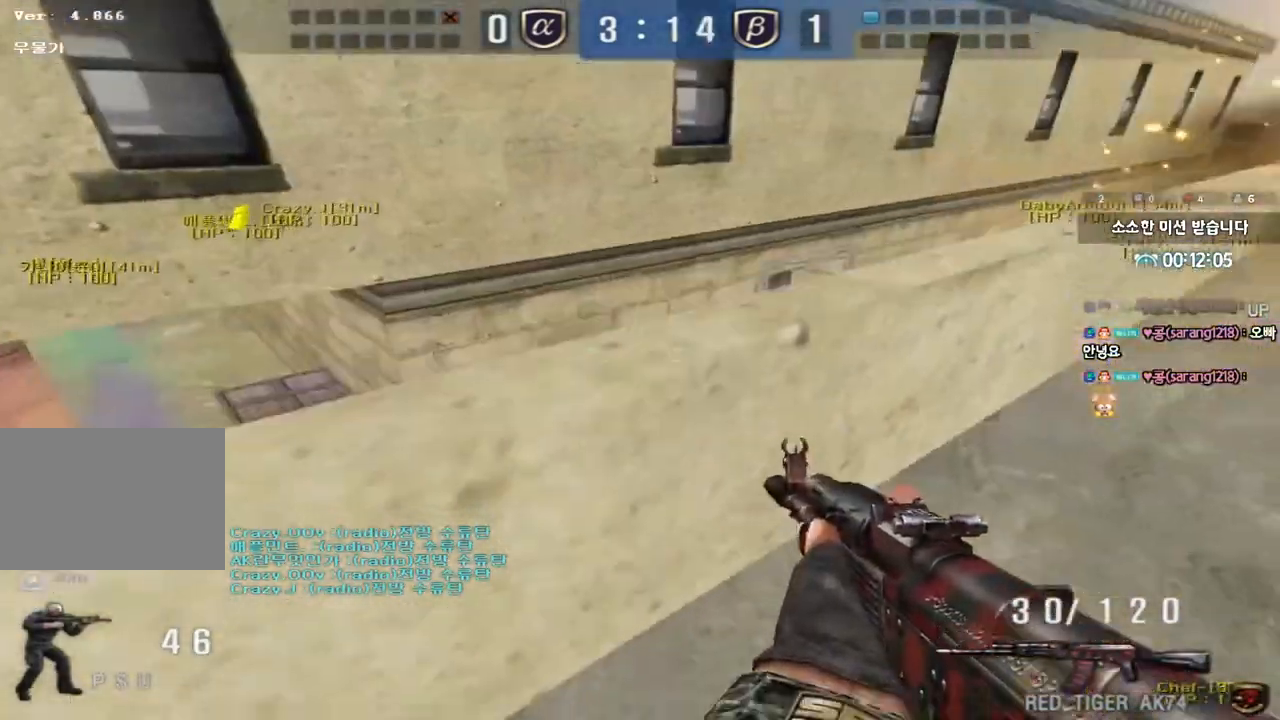
{"keys": ["a", "shift", "w"], "events": [[67, "a", "down"], [67, "w", "down"], [83, "shift", "up"], [83, "space", "up"], [183, "shift", "down"], [300, "shift", "up"], [400, "shift", "down"]]}
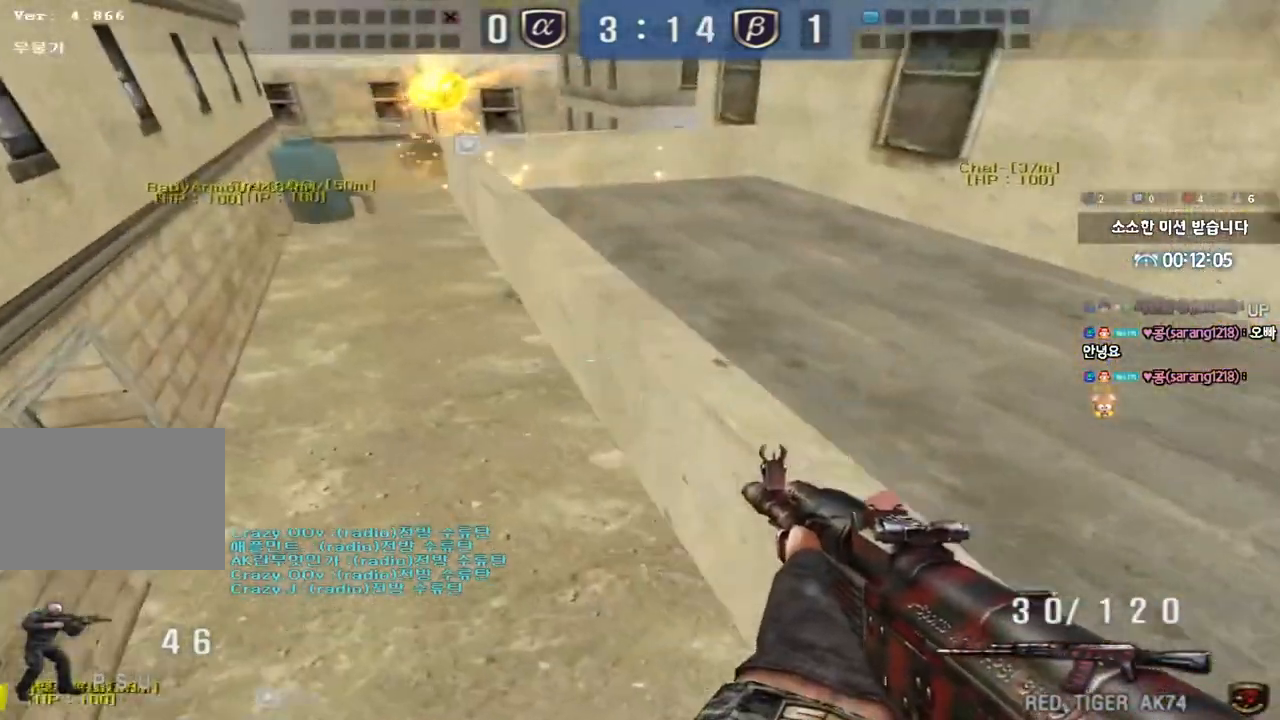
{"keys": ["d", "w"], "events": [[67, "shift", "up"], [183, "shift", "down"], [200, "d", "down"], [217, "a", "up"], [250, "shift", "up"], [367, "shift", "down"], [433, "shift", "up"]]}
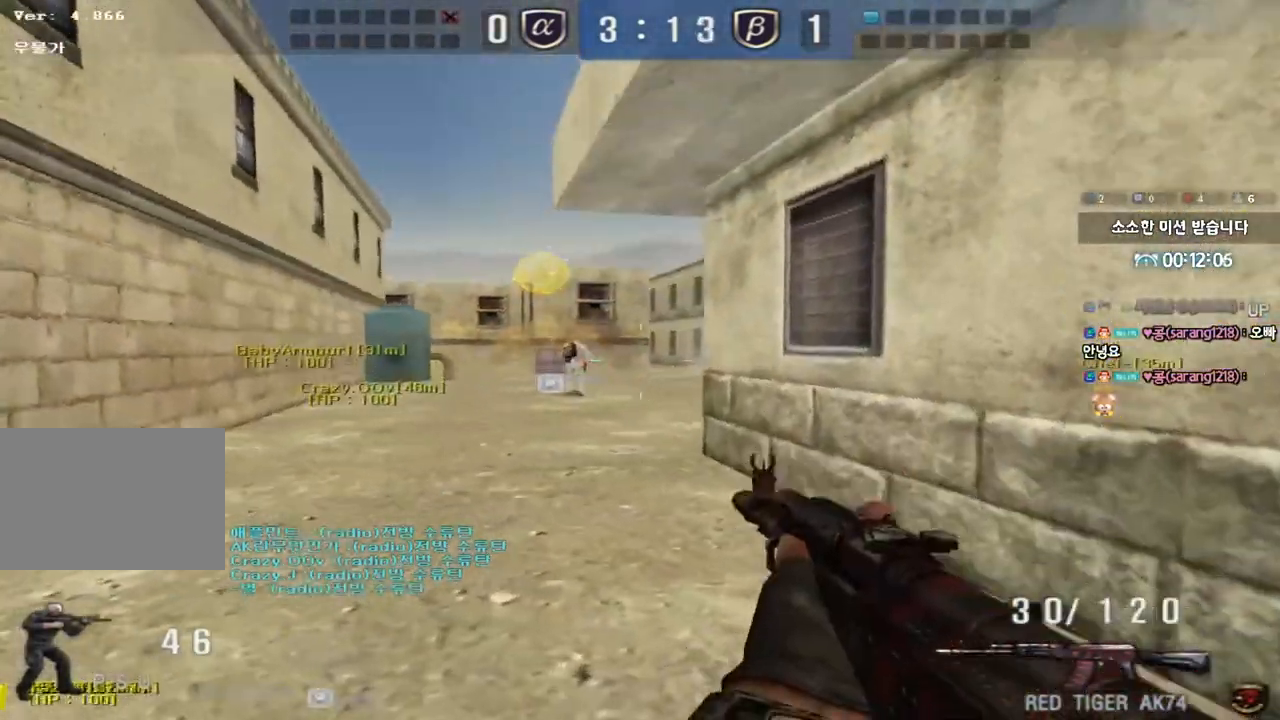
{"keys": ["ctrl"], "events": [[50, "a", "down"], [67, "d", "up"], [217, "ctrl", "down"], [217, "w", "up"], [250, "a", "up"]]}
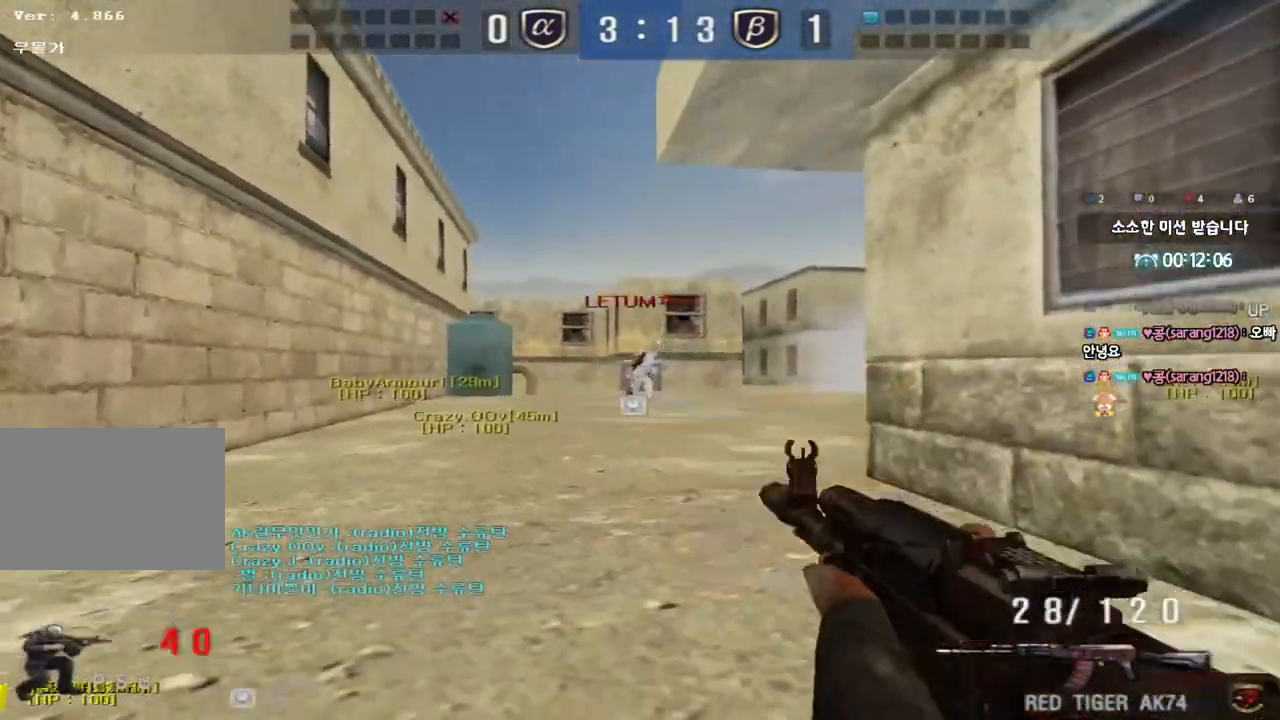
{"keys": ["ctrl"], "events": []}
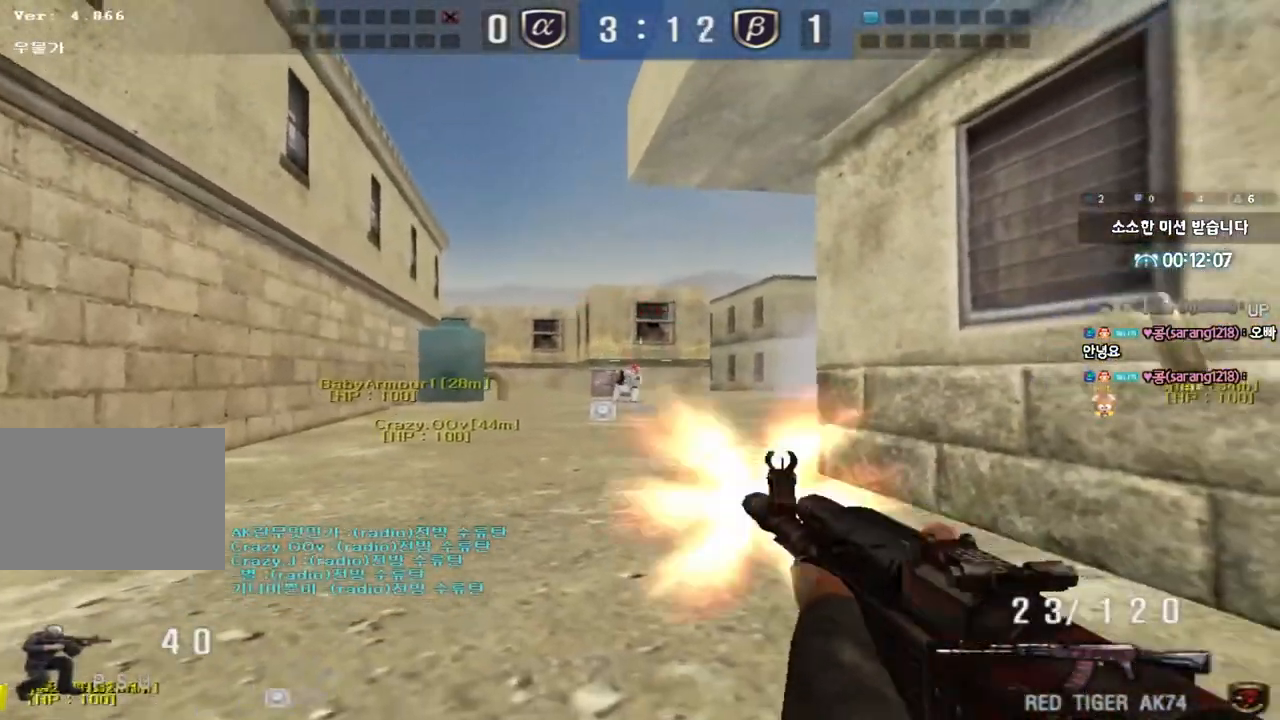
{"keys": ["ctrl"], "events": []}
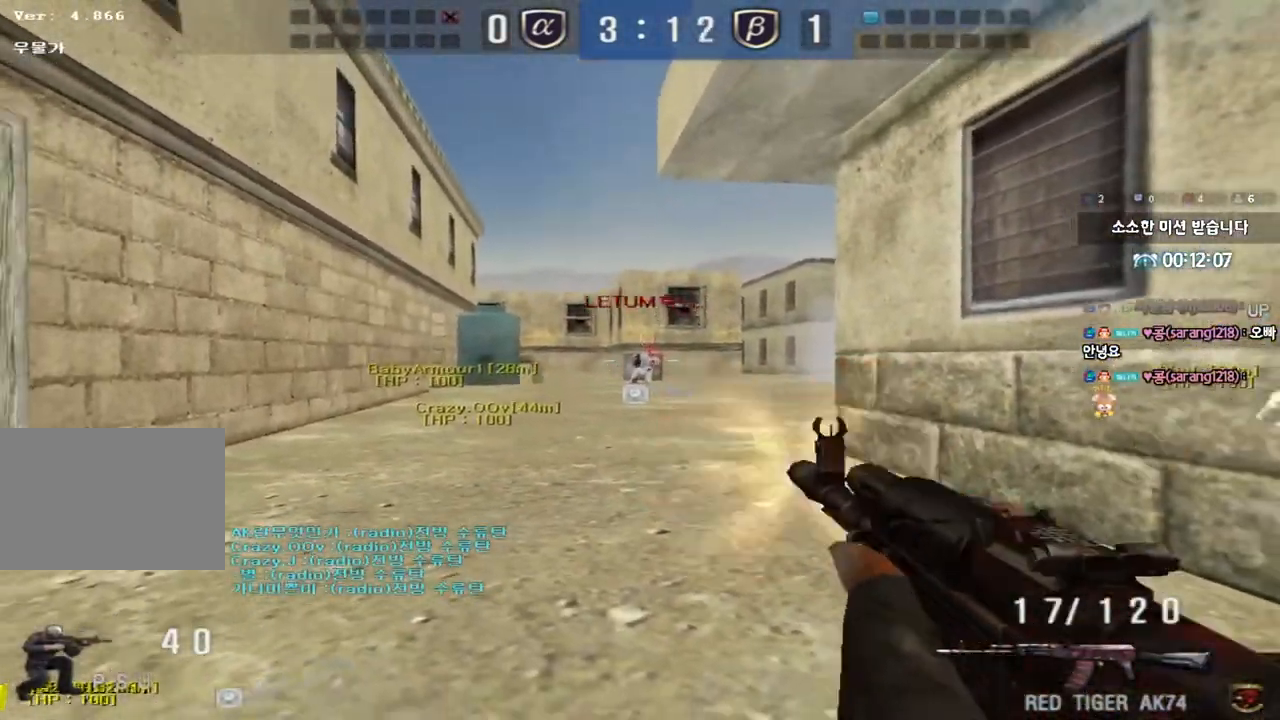
{"keys": ["ctrl"], "events": []}
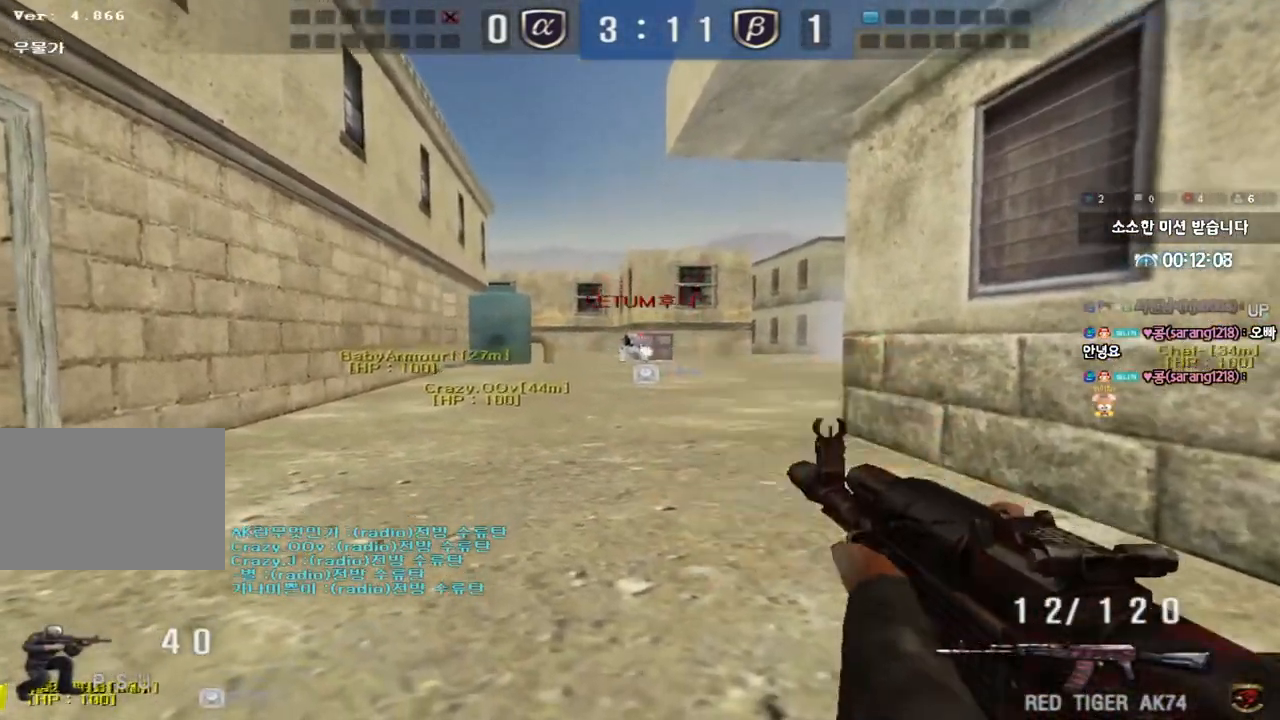
{"keys": ["a", "w"], "events": [[417, "a", "down"], [433, "w", "down"], [483, "ctrl", "up"]]}
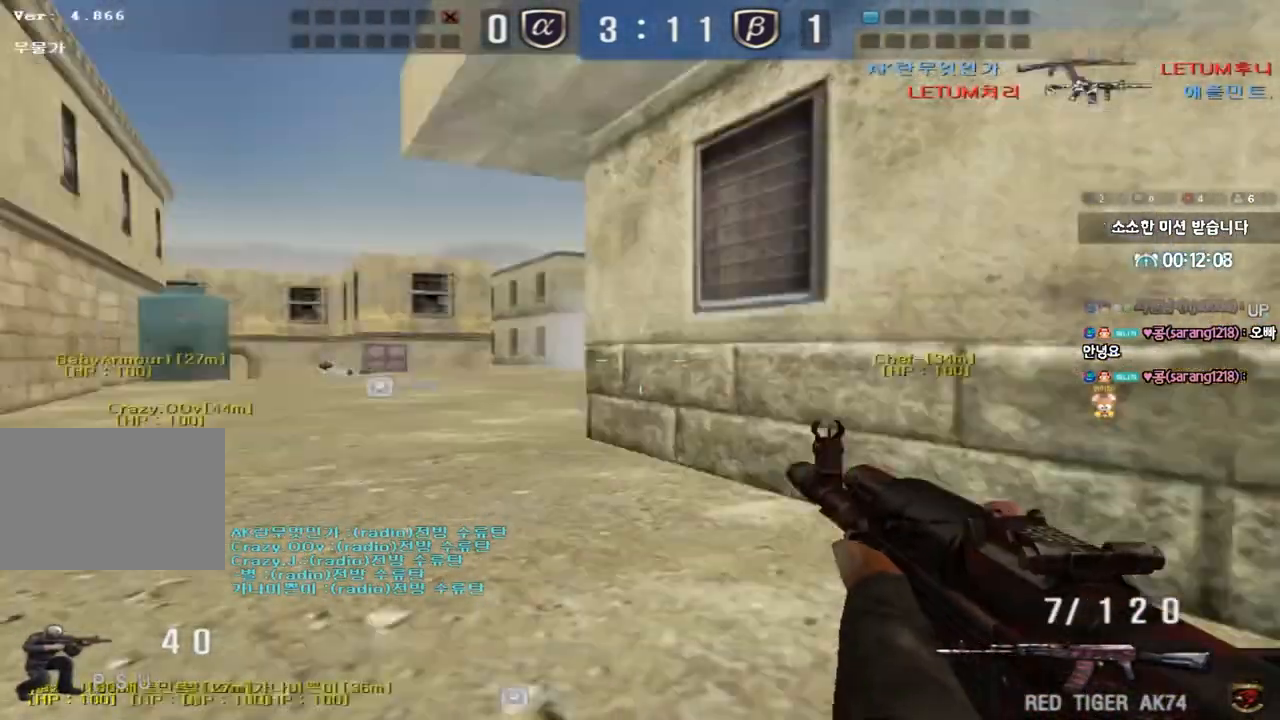
{"keys": [], "events": [[250, "ctrl", "down"], [250, "w", "up"], [283, "a", "up"], [283, "space", "down"], [400, "space", "up"], [433, "ctrl", "up"]]}
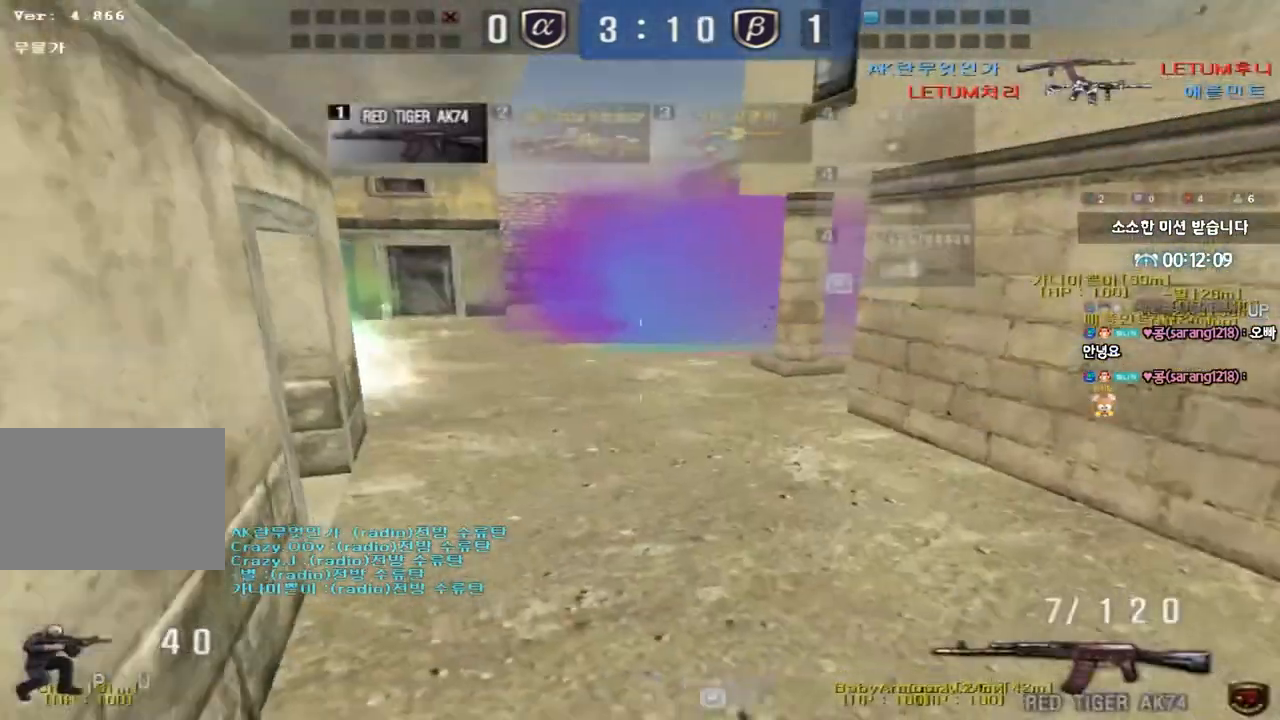
{"keys": ["a", "w"], "events": [[33, "r", "down"], [100, "r", "up"], [183, "r", "down"], [267, "r", "up"], [350, "a", "down"], [350, "w", "down"]]}